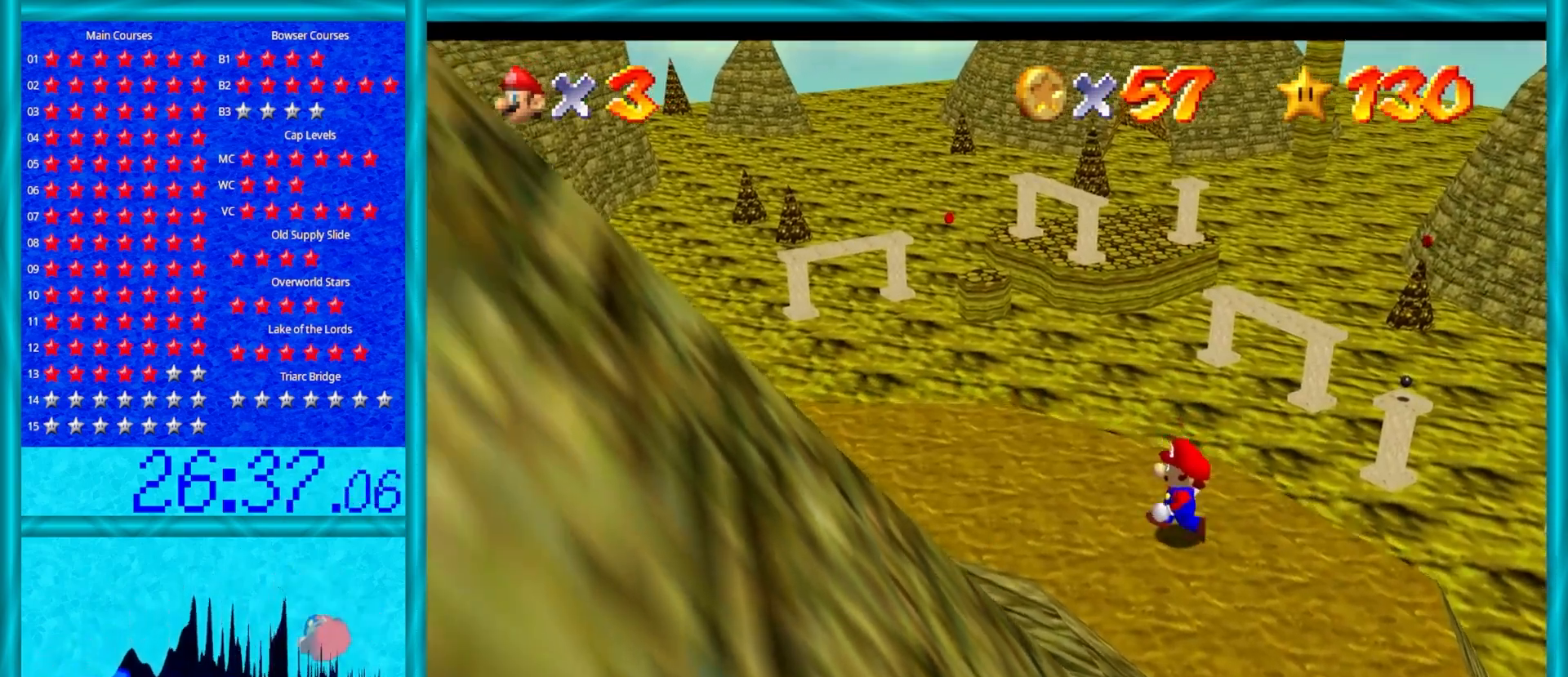
Gameplay with a controller (Nintendo layout); each line is a JSON object with the inputs held at the frame after it. "events" lists button and stick changes between this image and that frame as [ms after this image, input, new state], when the widget could be followed in between. Not read: L1 L3 R3.
{"buttons": [], "left_stick": "left", "events": []}
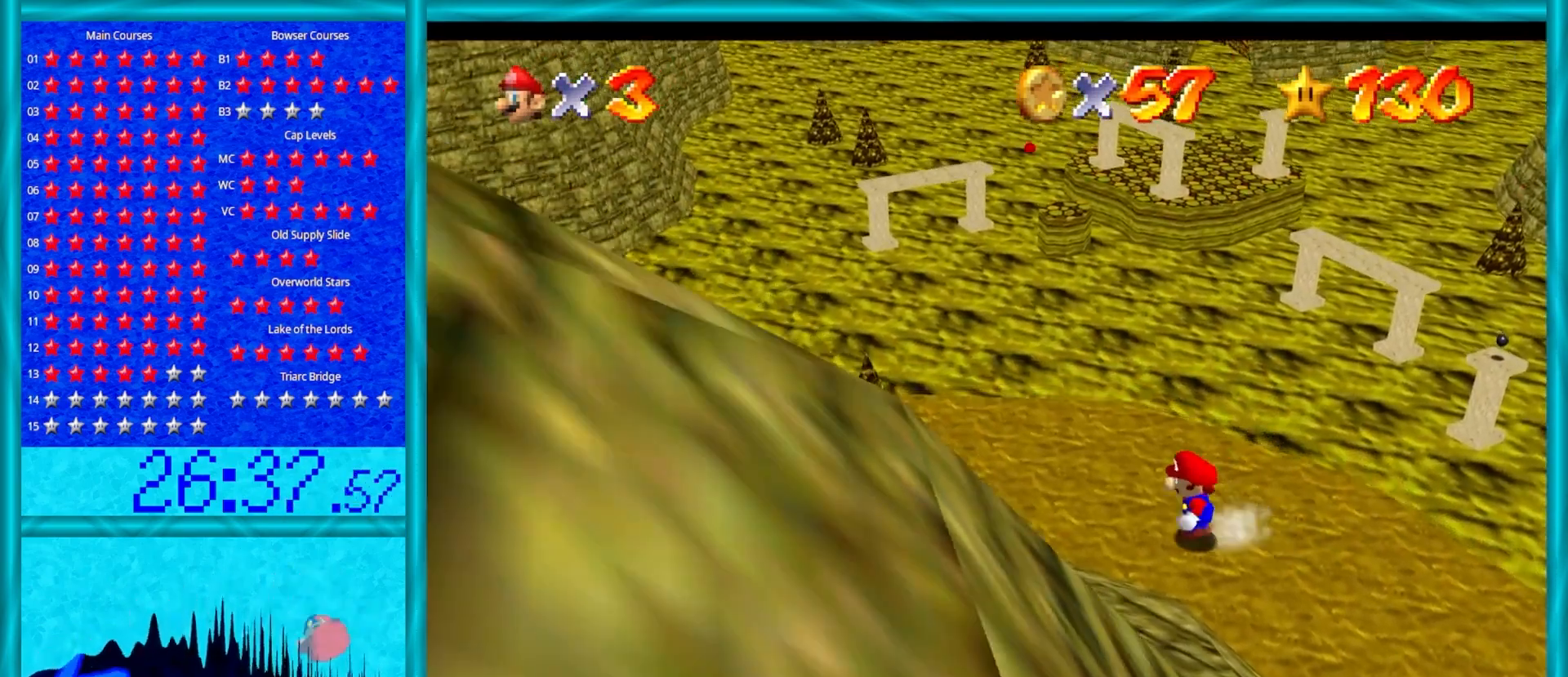
{"buttons": [], "left_stick": "up", "events": [[200, "left_stick", "up-left"], [467, "left_stick", "up"]]}
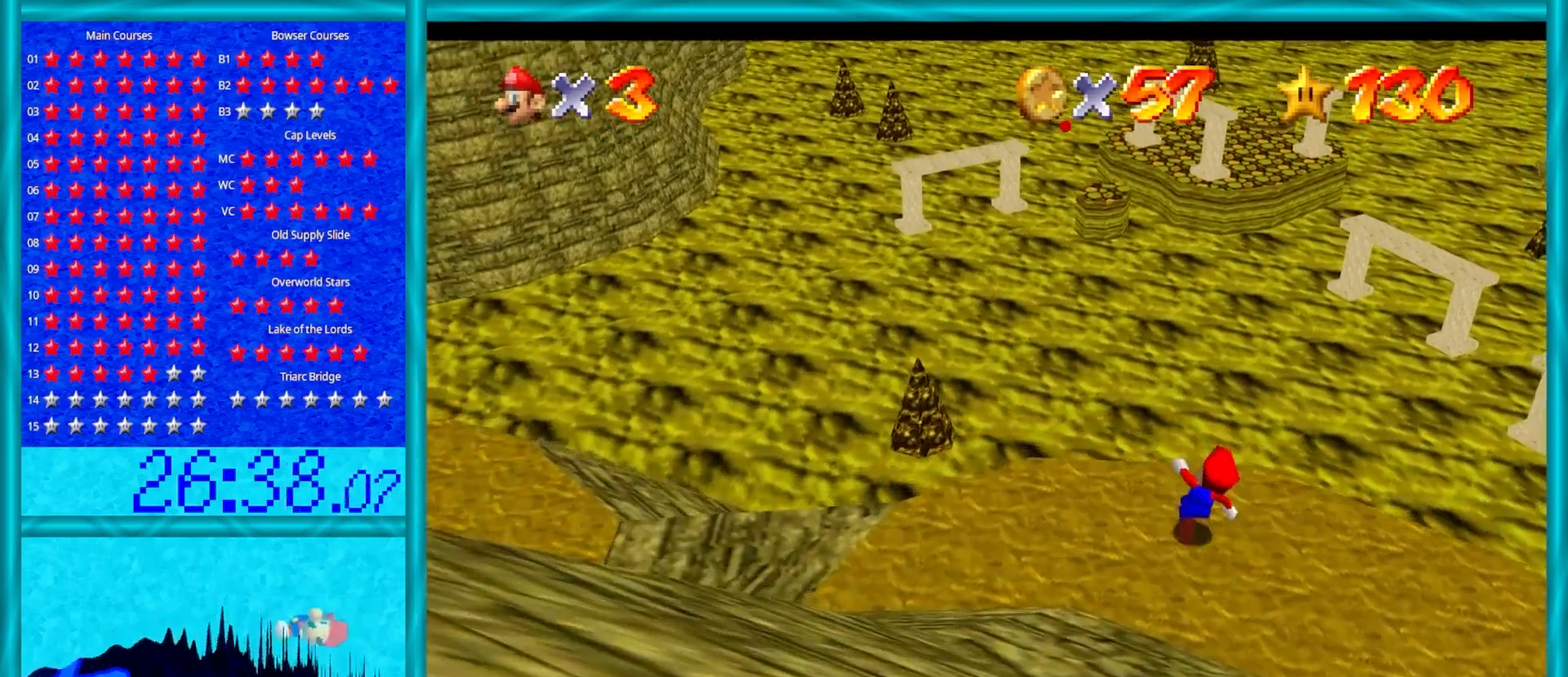
{"buttons": [], "left_stick": "up", "events": []}
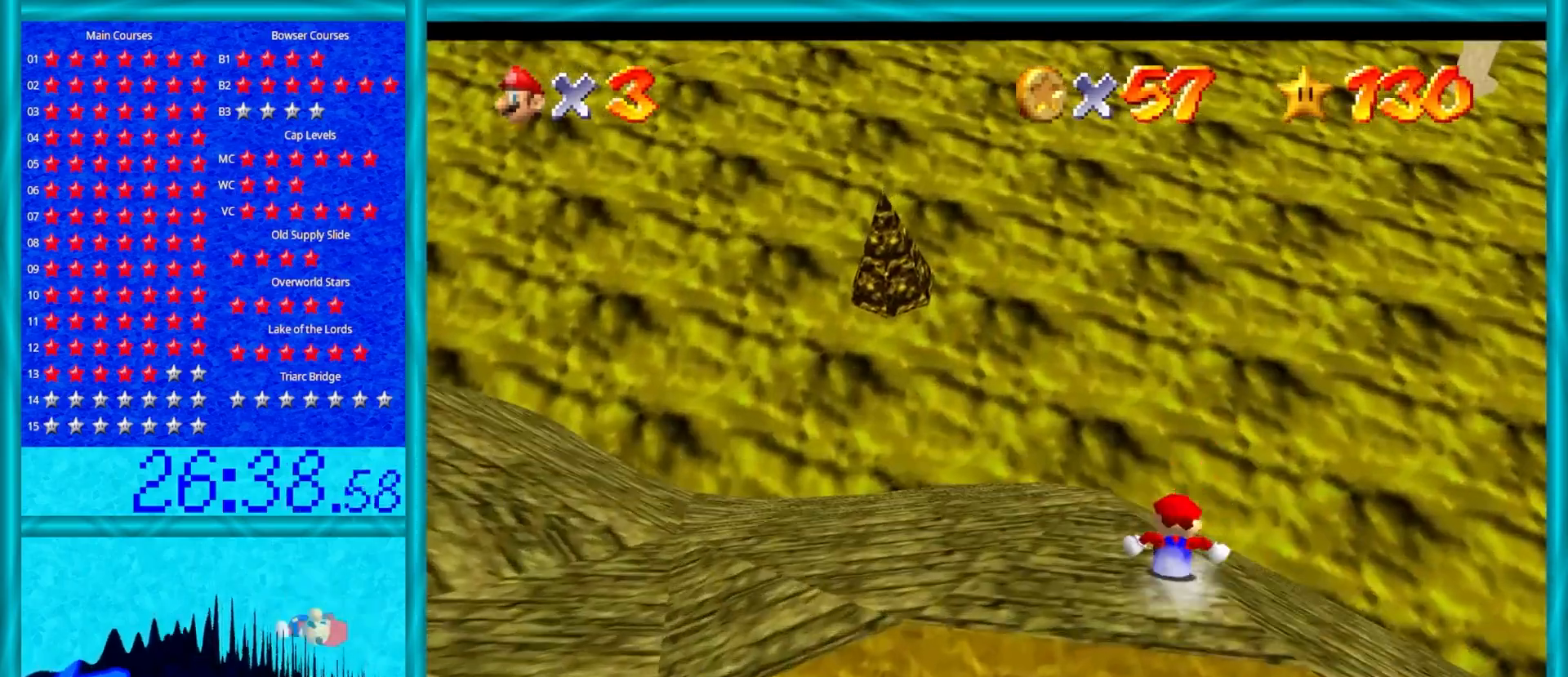
{"buttons": [], "left_stick": "up", "events": []}
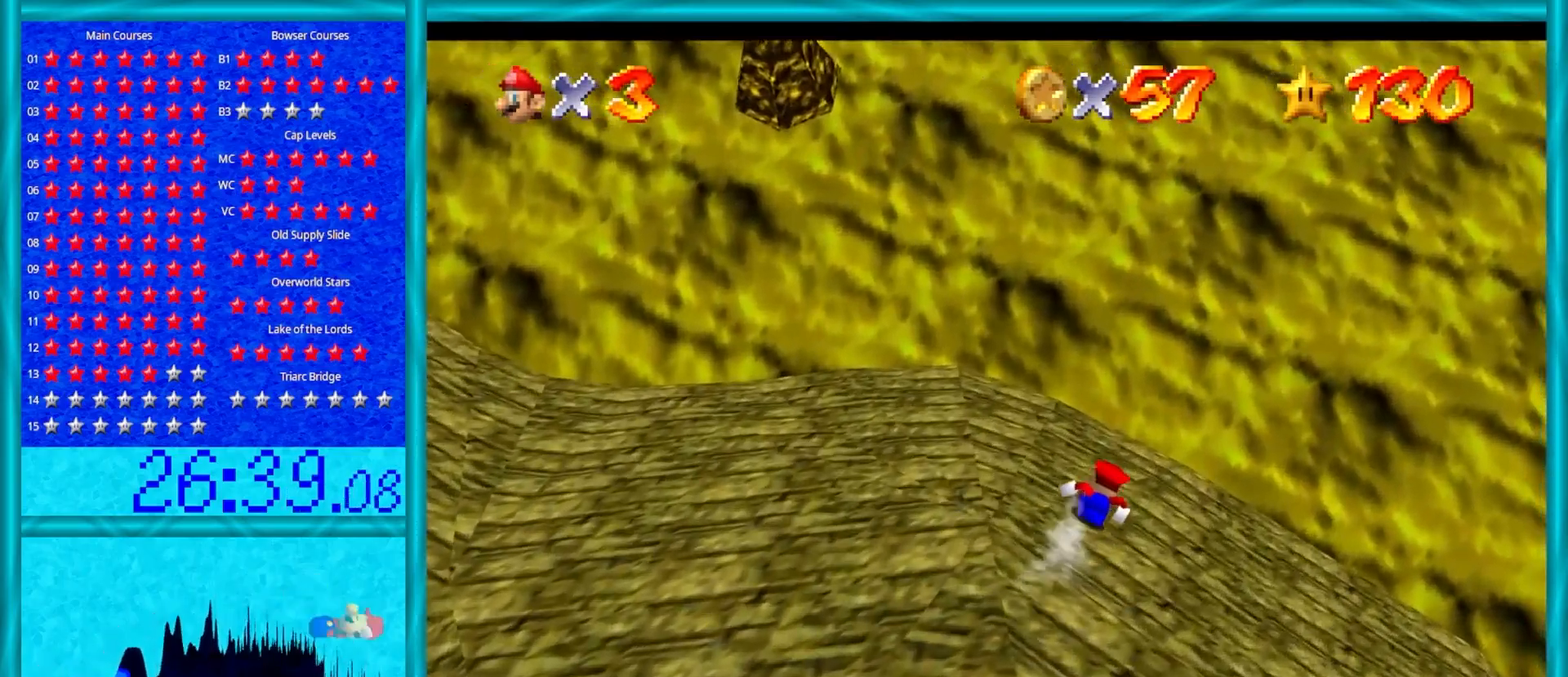
{"buttons": ["A"], "left_stick": "up", "events": [[233, "A", "down"]]}
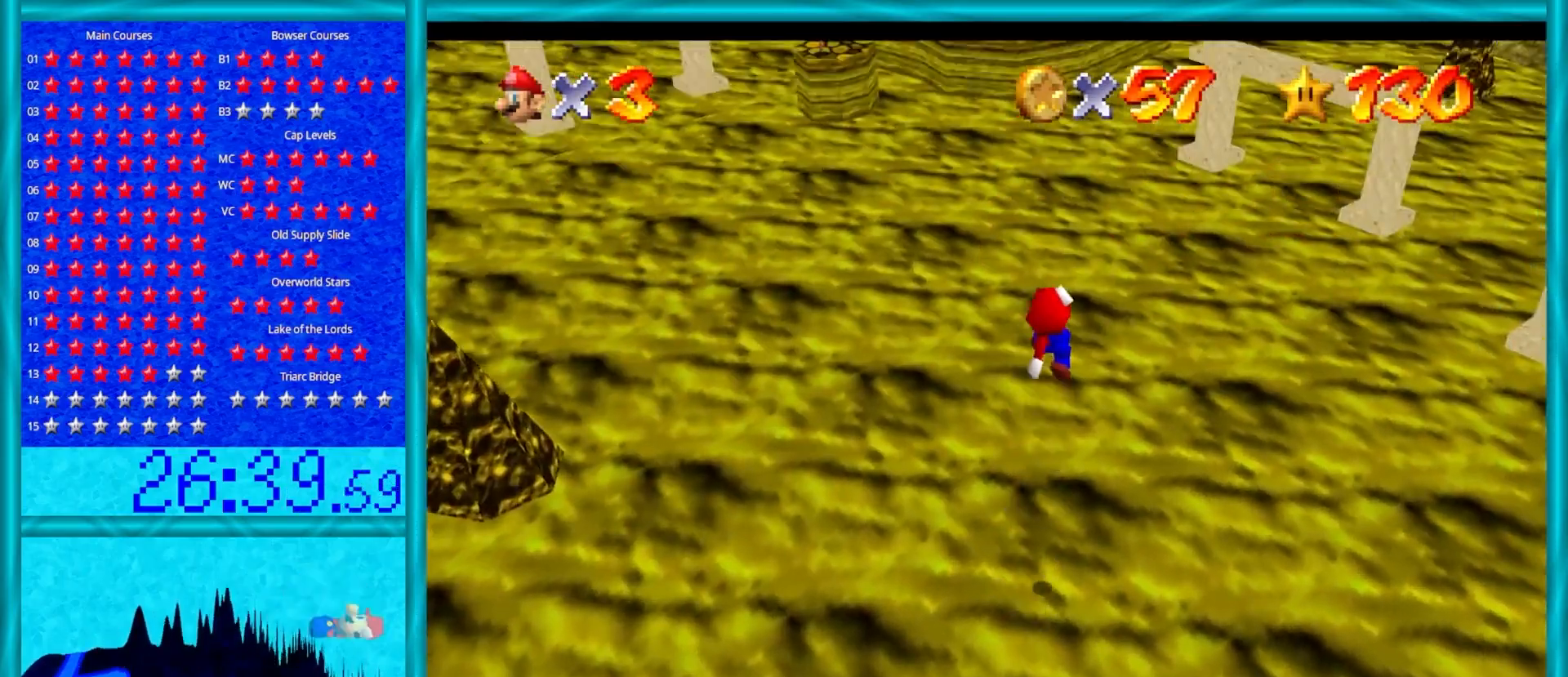
{"buttons": ["A"], "left_stick": "up", "events": []}
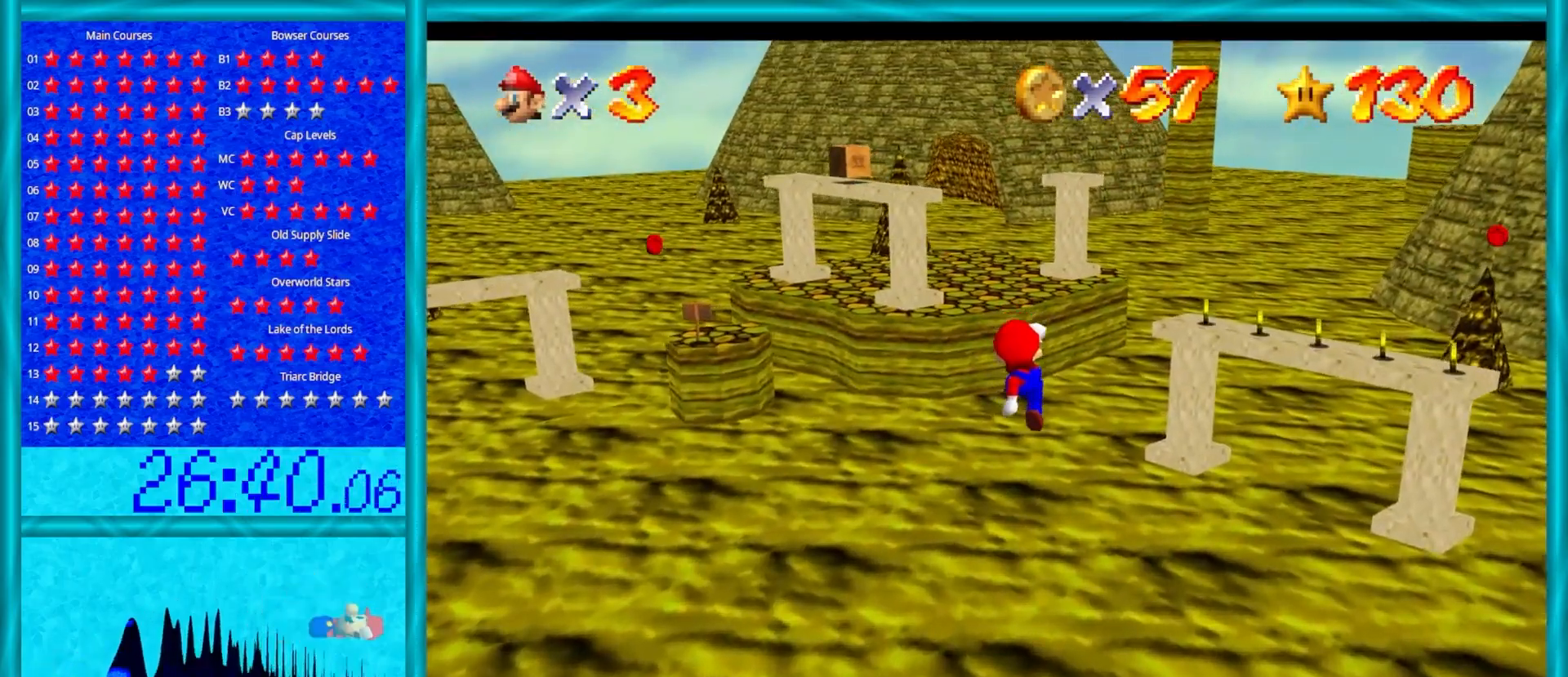
{"buttons": [], "left_stick": "up", "events": [[267, "B", "down"], [433, "B", "up"], [500, "A", "up"]]}
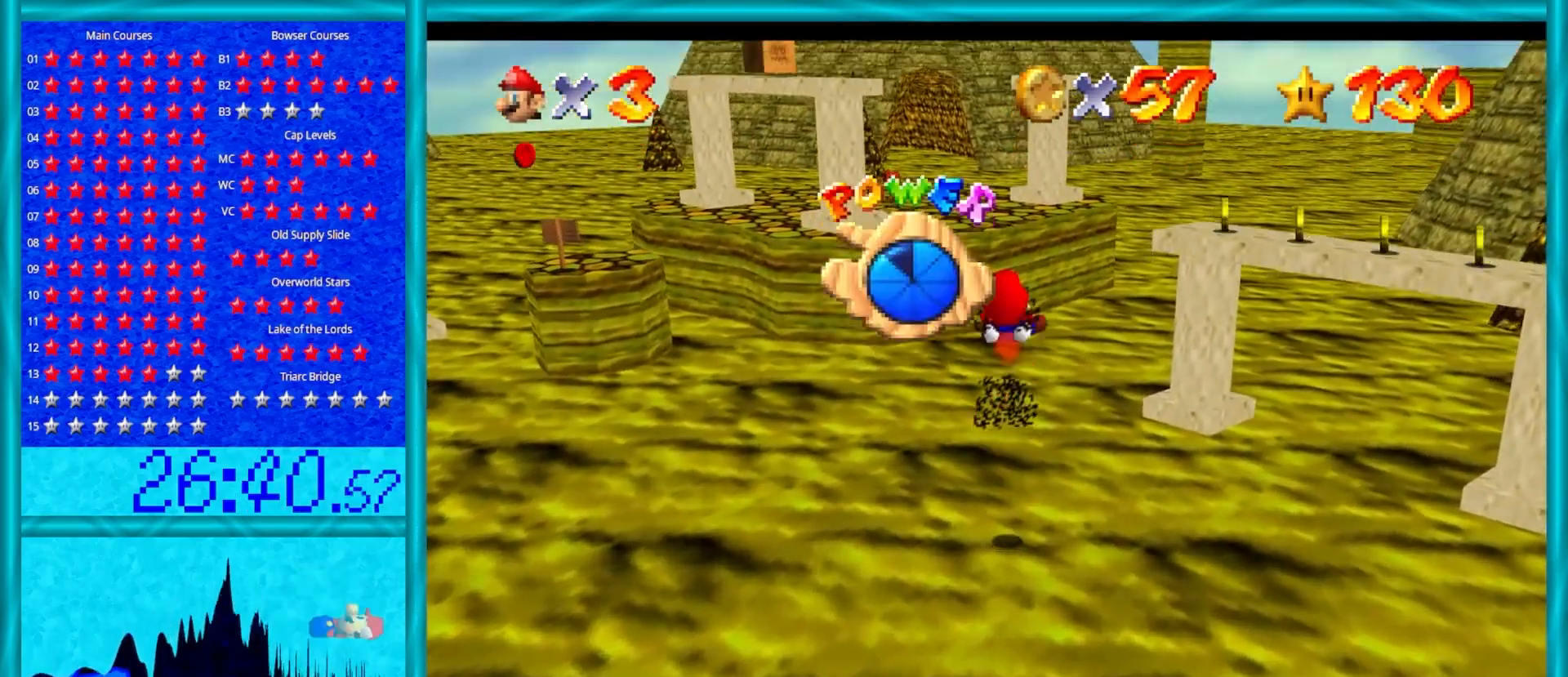
{"buttons": [], "left_stick": "up", "events": []}
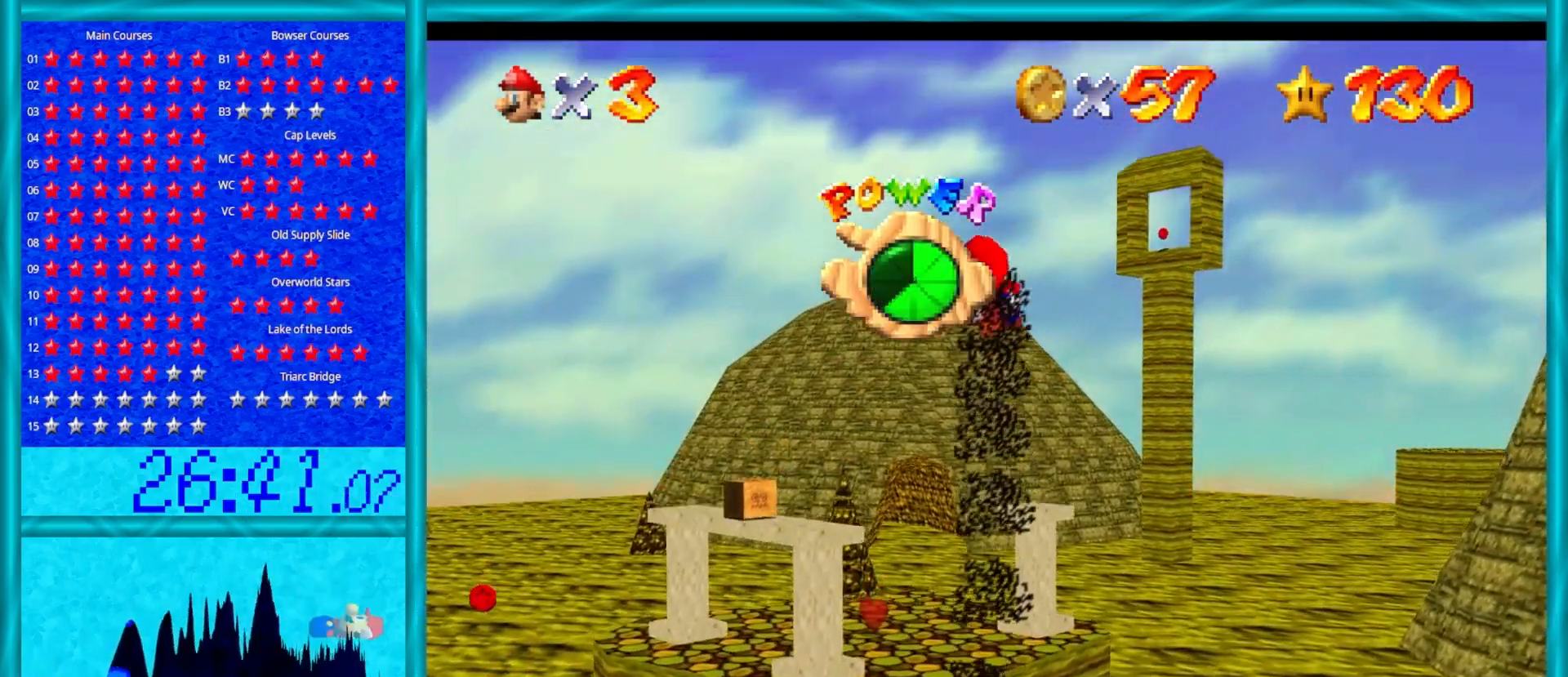
{"buttons": [], "left_stick": "right", "events": [[100, "left_stick", "center"], [167, "C_RIGHT", "down"], [267, "C_RIGHT", "up"], [400, "left_stick", "right"]]}
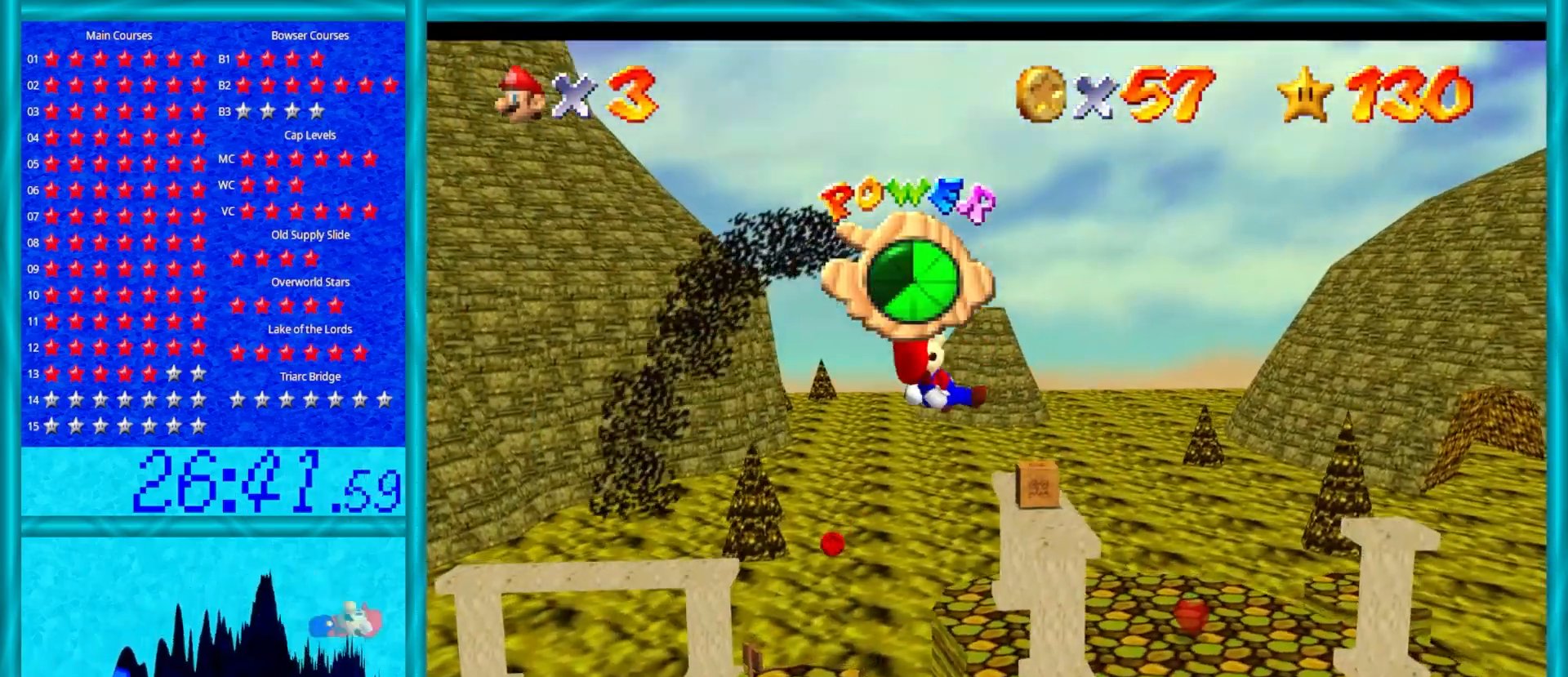
{"buttons": [], "left_stick": "center", "events": [[183, "left_stick", "center"]]}
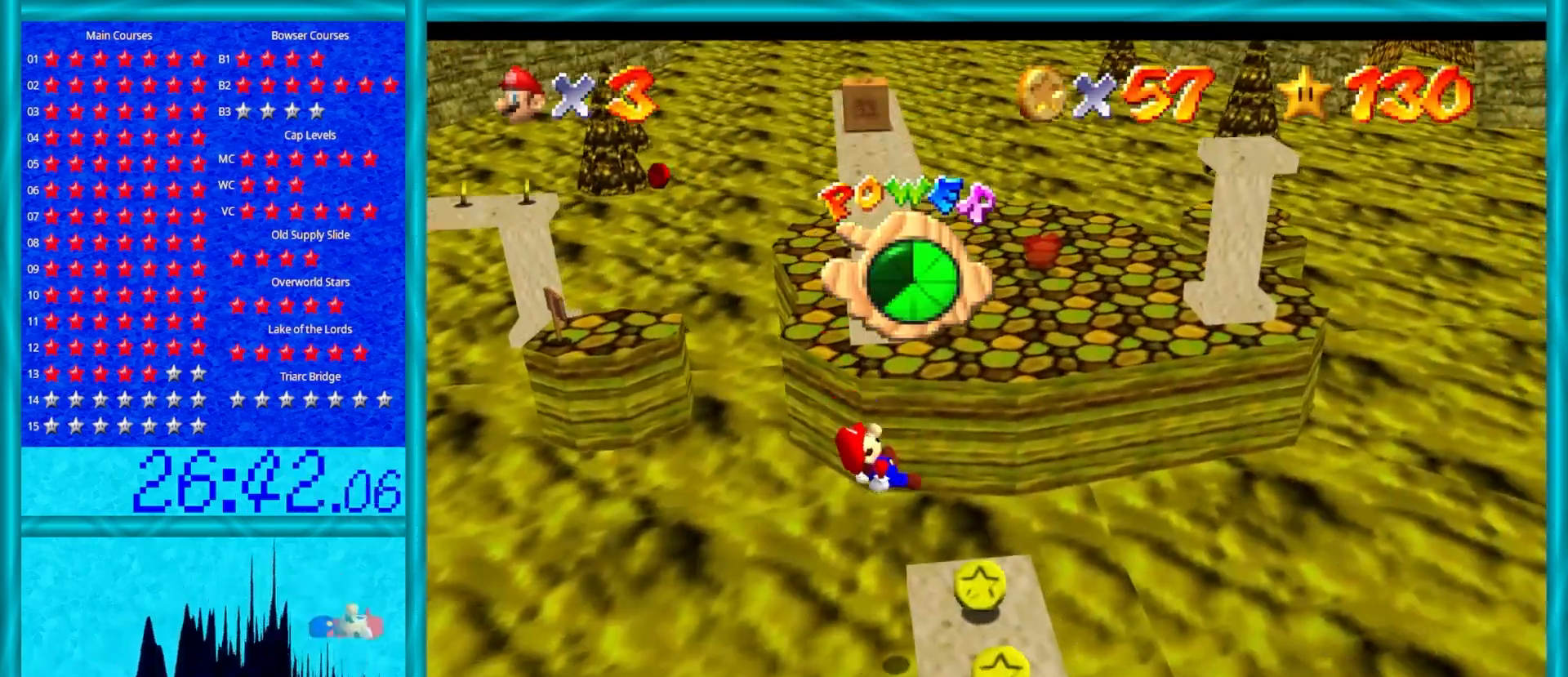
{"buttons": [], "left_stick": "up", "events": [[367, "left_stick", "up"]]}
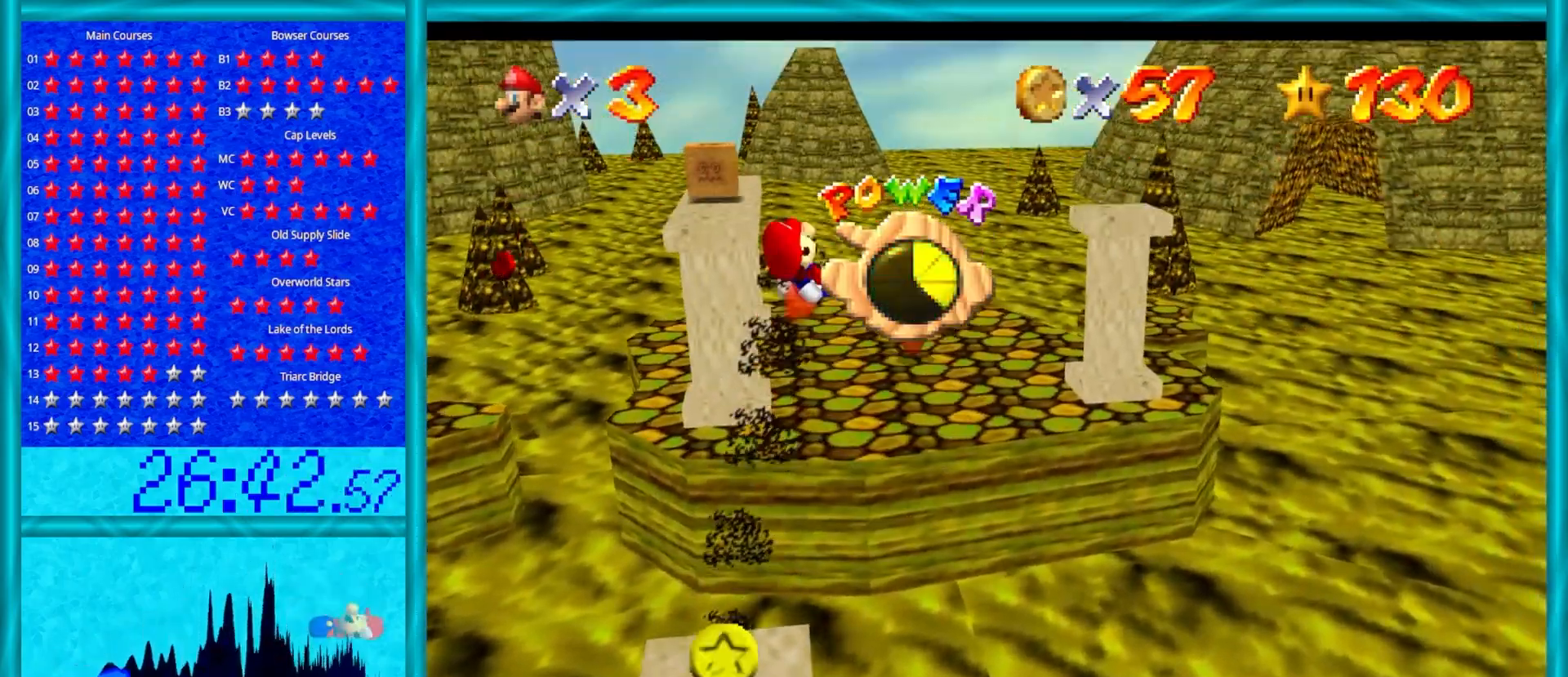
{"buttons": [], "left_stick": "center", "events": [[200, "left_stick", "center"]]}
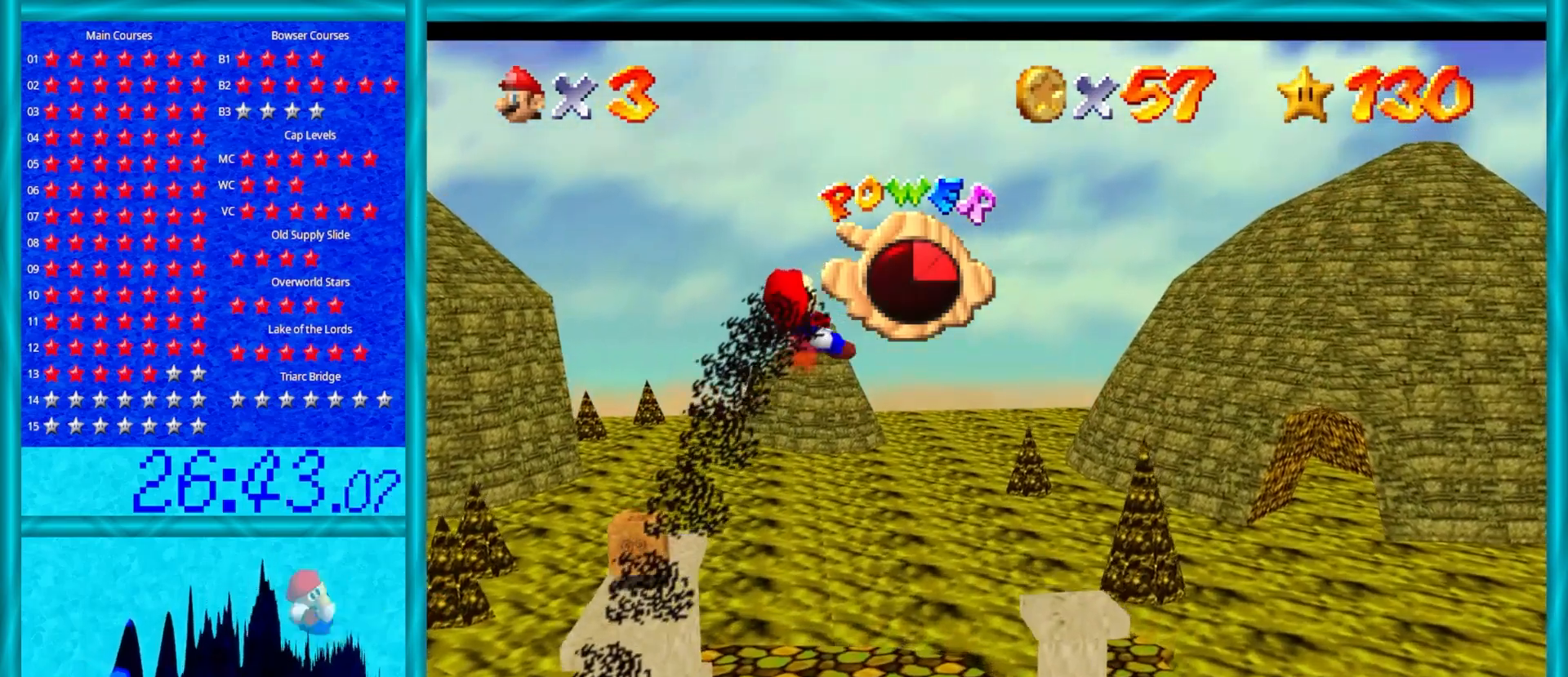
{"buttons": [], "left_stick": "center", "events": [[117, "left_stick", "up-left"], [317, "left_stick", "center"]]}
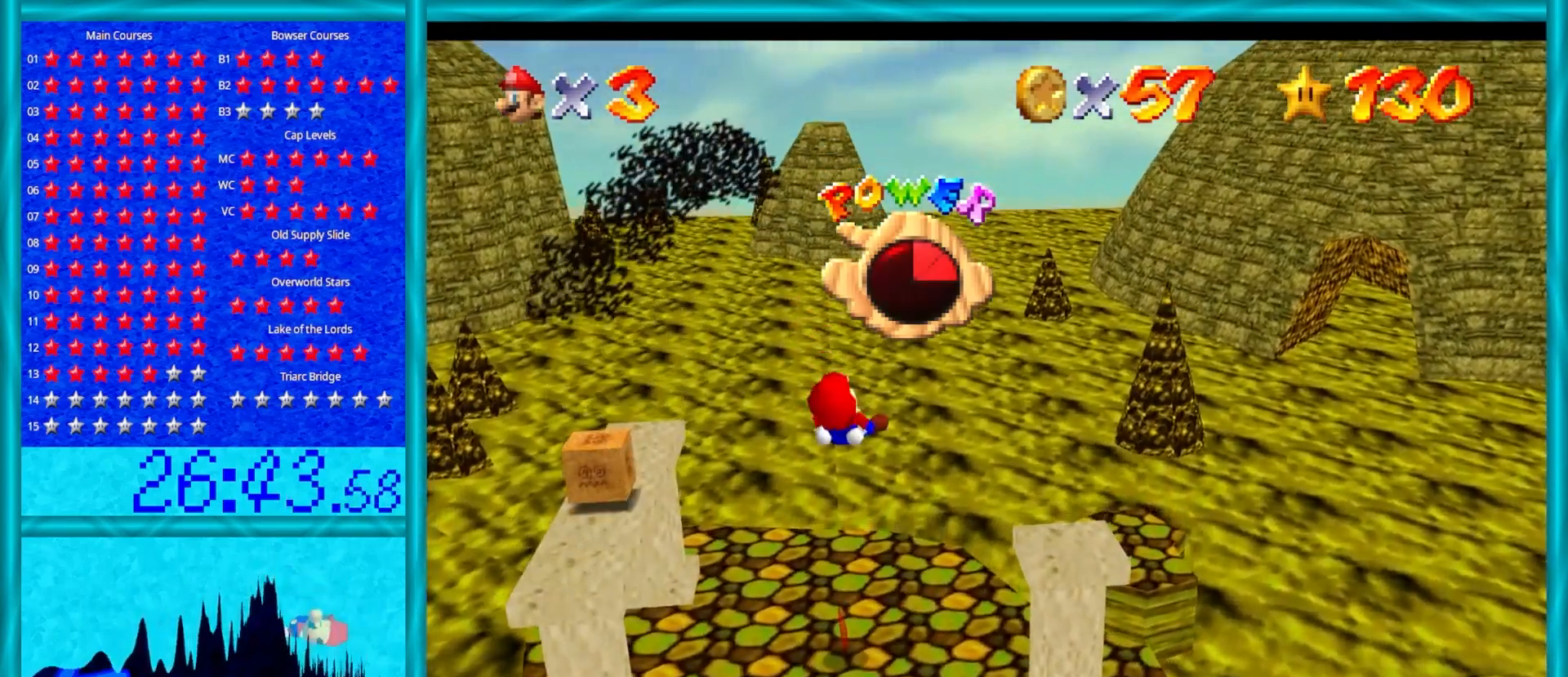
{"buttons": ["C_RIGHT"], "left_stick": "center", "events": [[50, "C_RIGHT", "down"], [167, "left_stick", "up-right"], [217, "C_RIGHT", "up"], [217, "left_stick", "right"], [317, "left_stick", "center"], [450, "C_RIGHT", "down"]]}
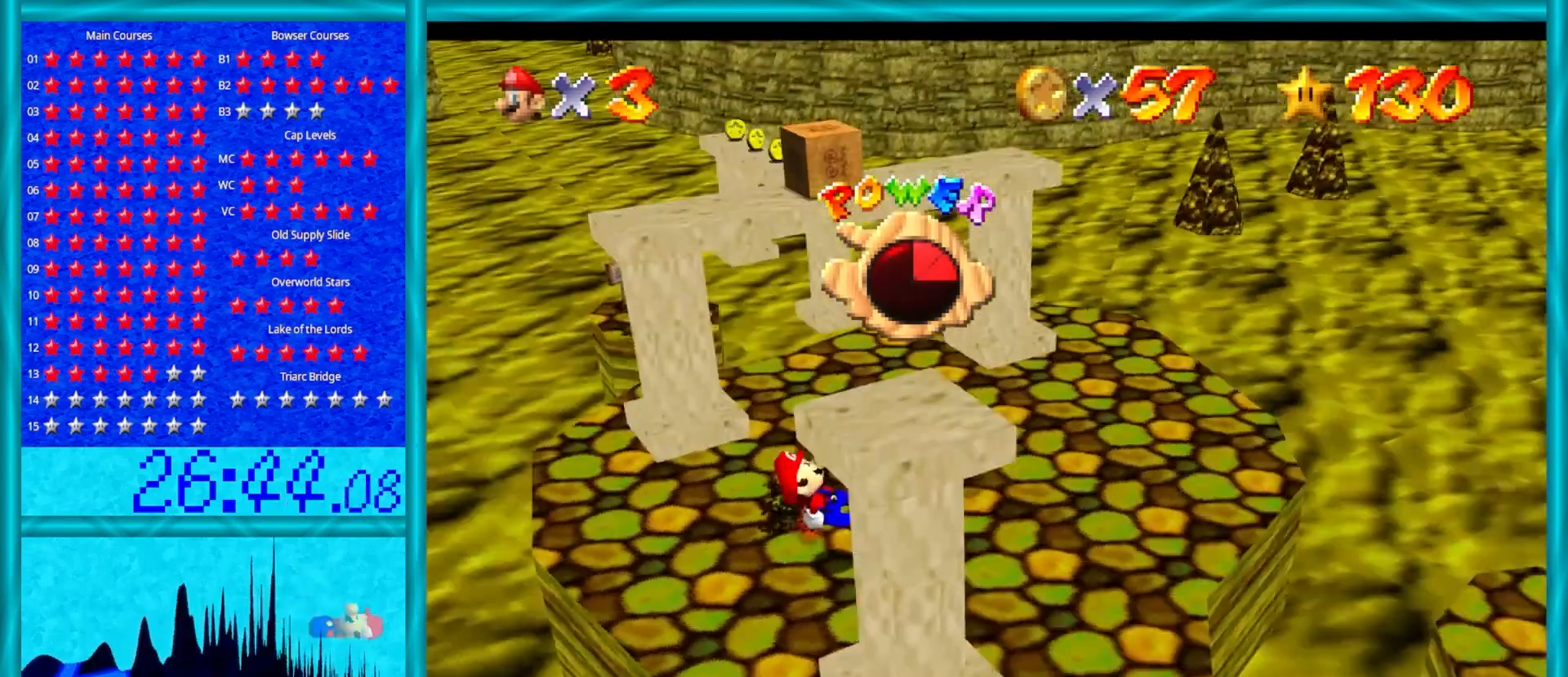
{"buttons": [], "left_stick": "right", "events": [[50, "left_stick", "down-right"], [117, "C_RIGHT", "up"], [283, "left_stick", "center"], [350, "left_stick", "right"]]}
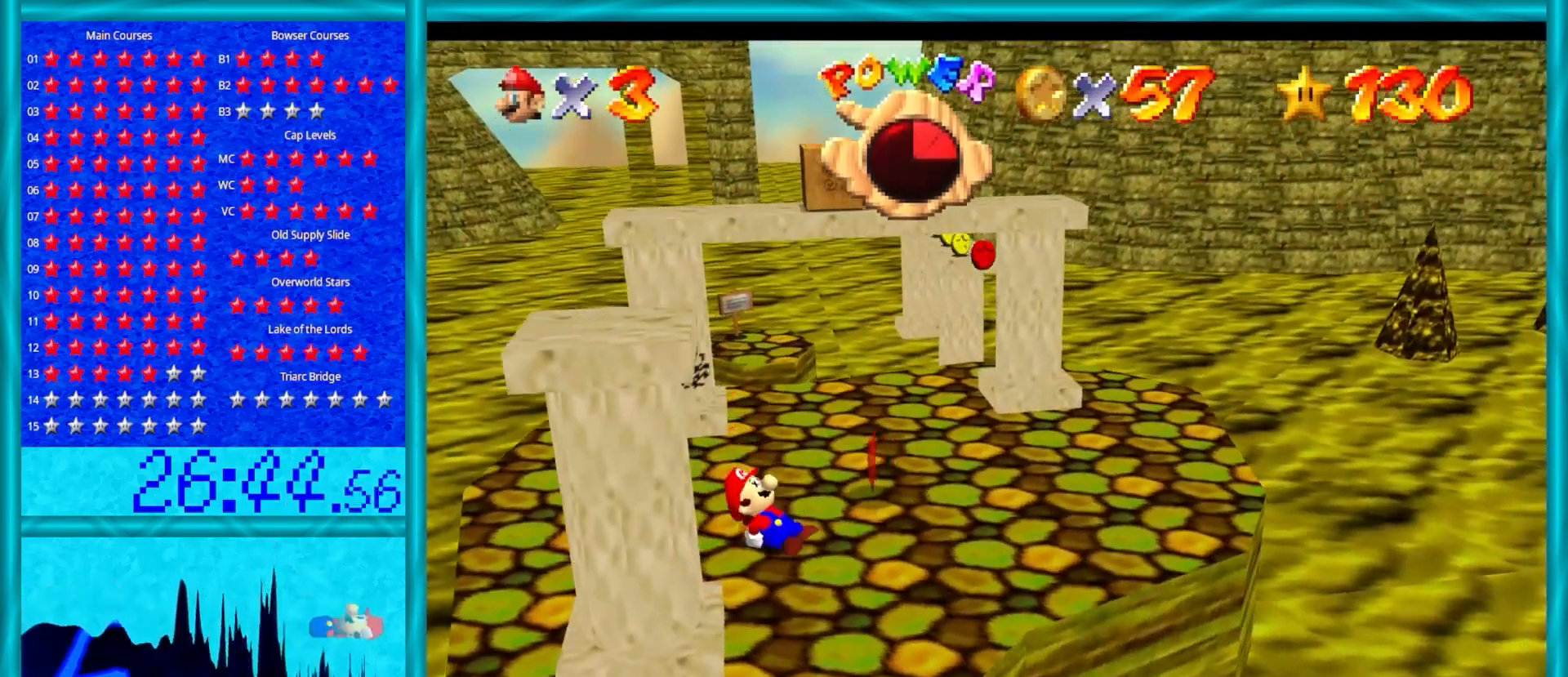
{"buttons": [], "left_stick": "up-right", "events": [[33, "left_stick", "up-right"], [150, "left_stick", "up"], [383, "left_stick", "up-right"]]}
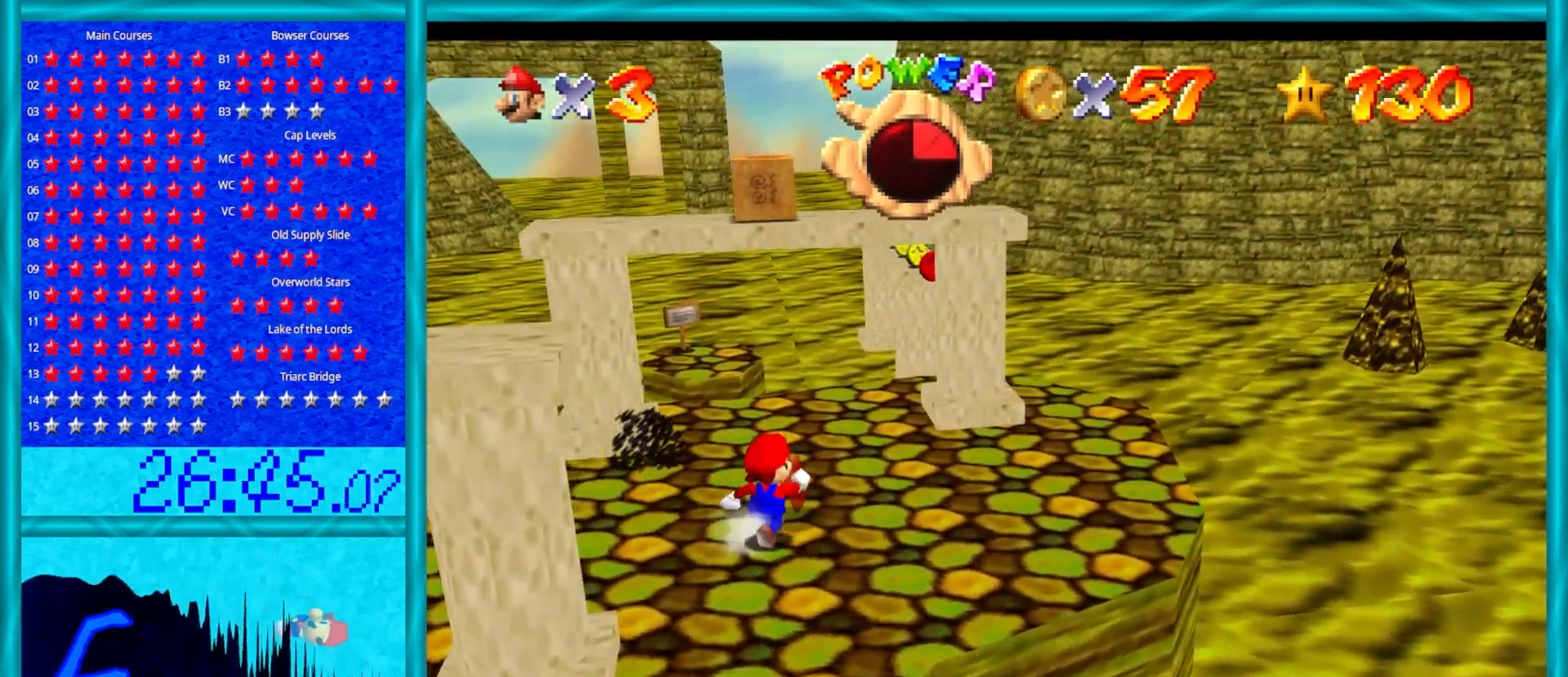
{"buttons": [], "left_stick": "down", "events": [[150, "left_stick", "right"], [250, "left_stick", "down-right"], [417, "left_stick", "down"]]}
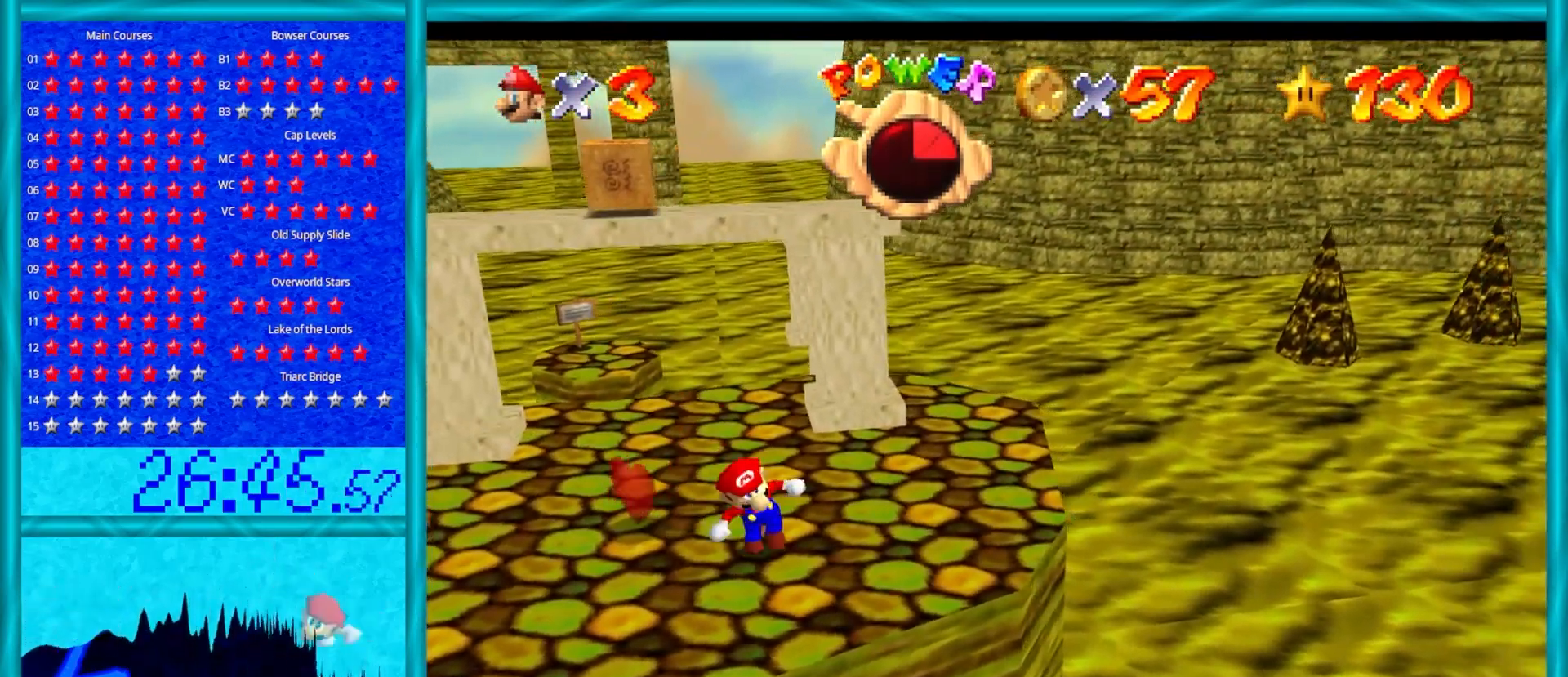
{"buttons": [], "left_stick": "up", "events": [[17, "left_stick", "down-left"], [150, "left_stick", "left"], [383, "left_stick", "up-left"], [483, "left_stick", "up"]]}
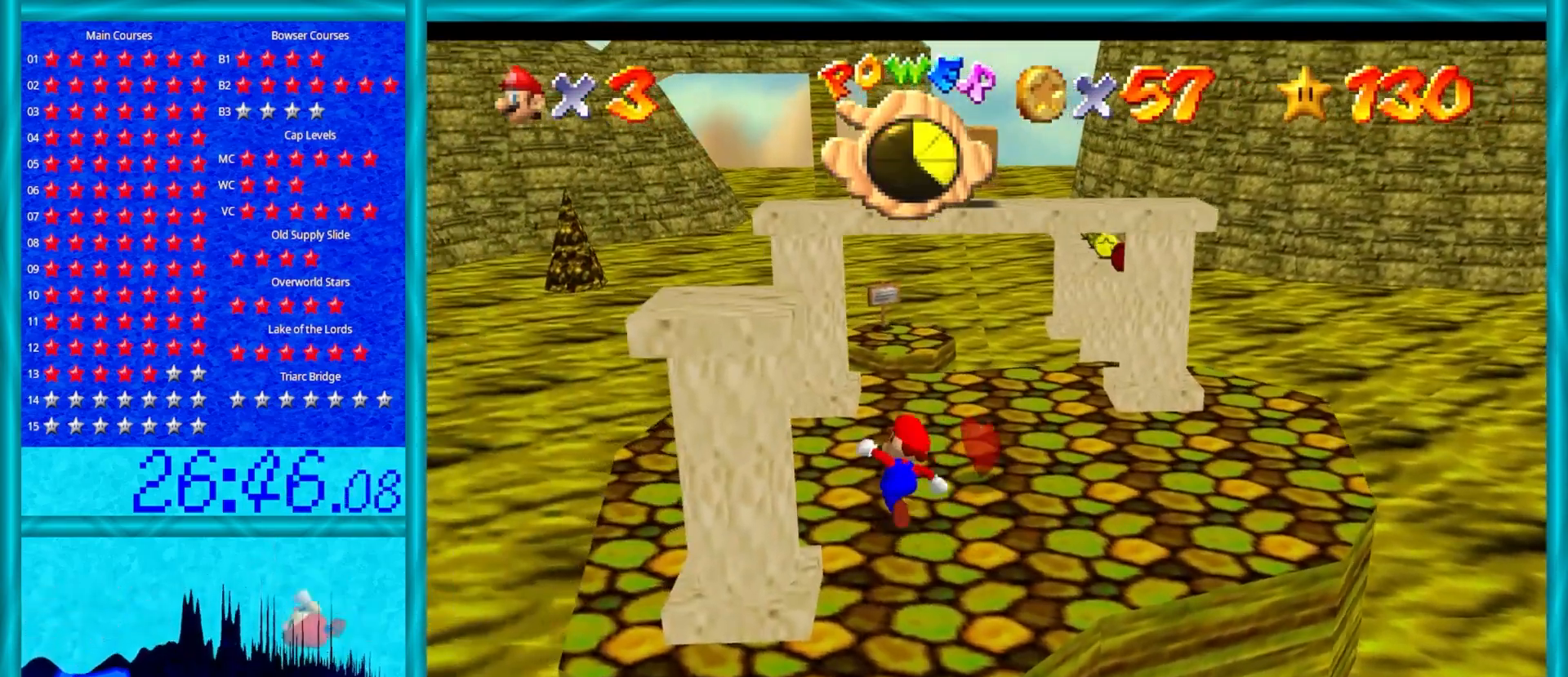
{"buttons": [], "left_stick": "down-right", "events": [[83, "left_stick", "up-right"], [183, "left_stick", "right"], [317, "left_stick", "down-right"]]}
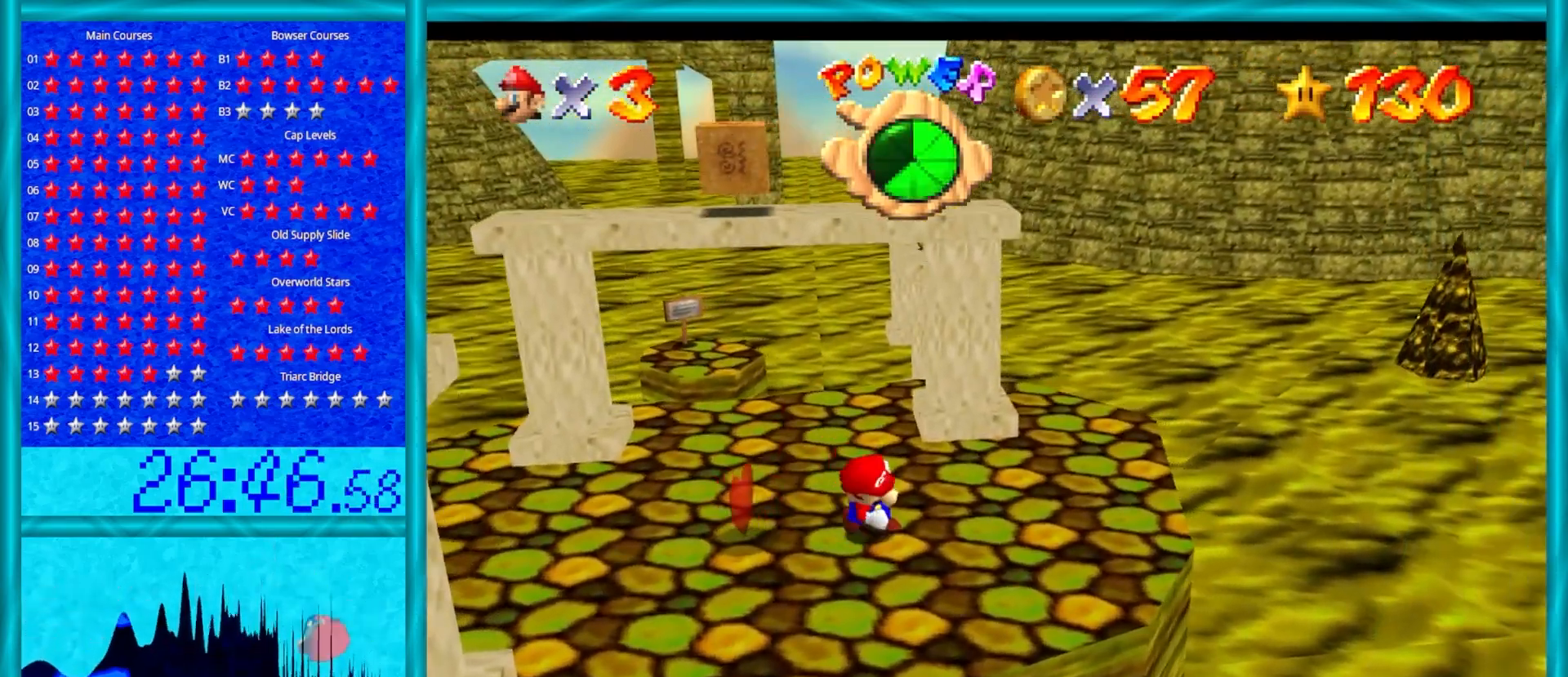
{"buttons": [], "left_stick": "up-left", "events": [[83, "left_stick", "down-left"], [150, "left_stick", "left"], [333, "left_stick", "up-left"]]}
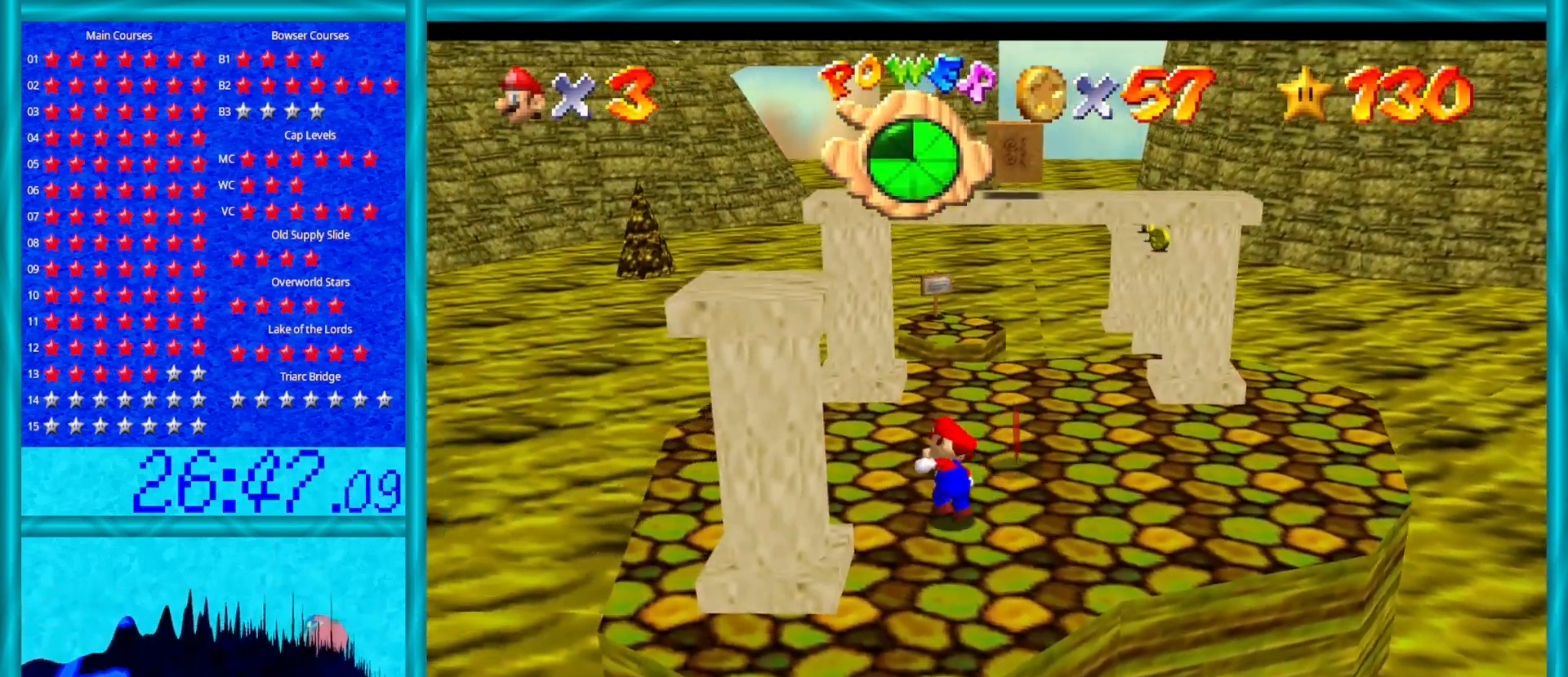
{"buttons": [], "left_stick": "up-right", "events": [[50, "left_stick", "up"], [250, "left_stick", "up-right"]]}
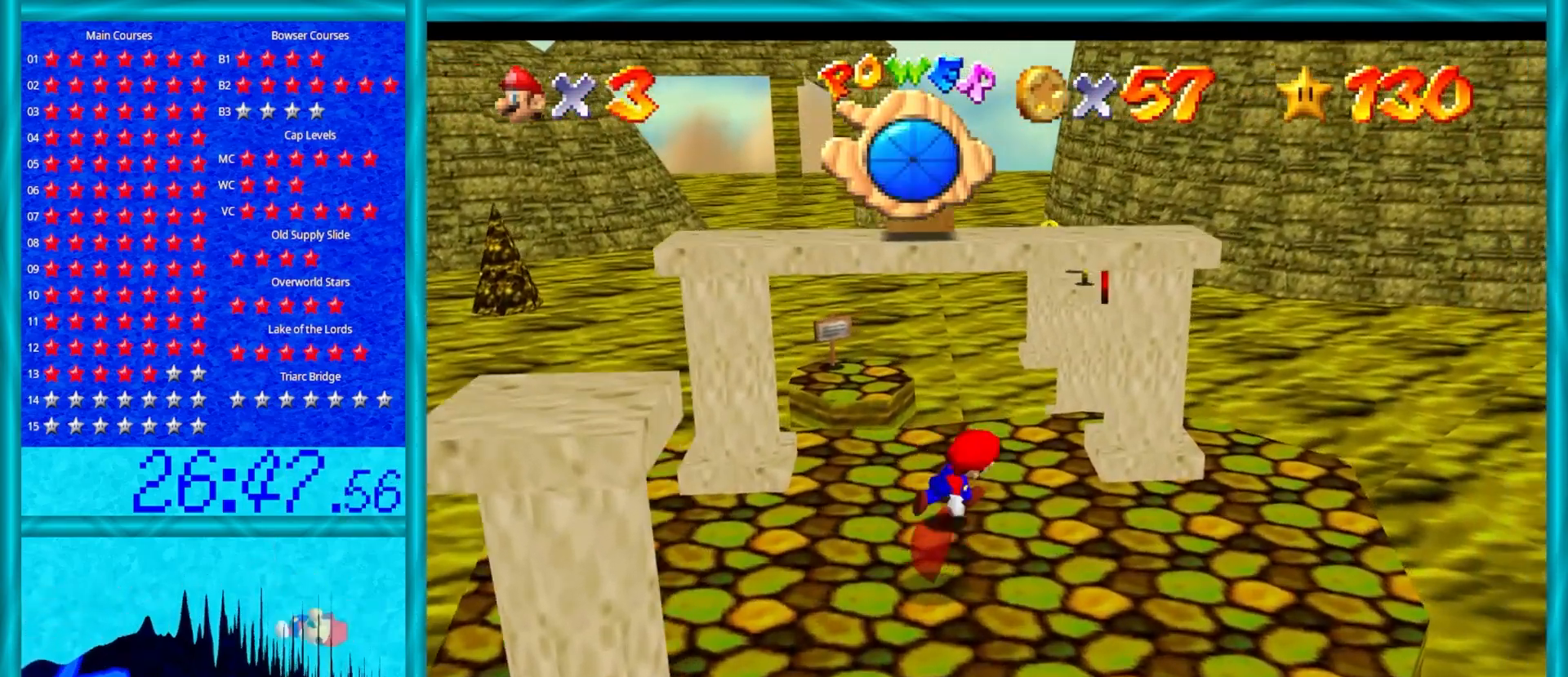
{"buttons": [], "left_stick": "center", "events": [[50, "left_stick", "down-right"], [150, "left_stick", "down-left"], [367, "left_stick", "up-left"], [450, "left_stick", "center"]]}
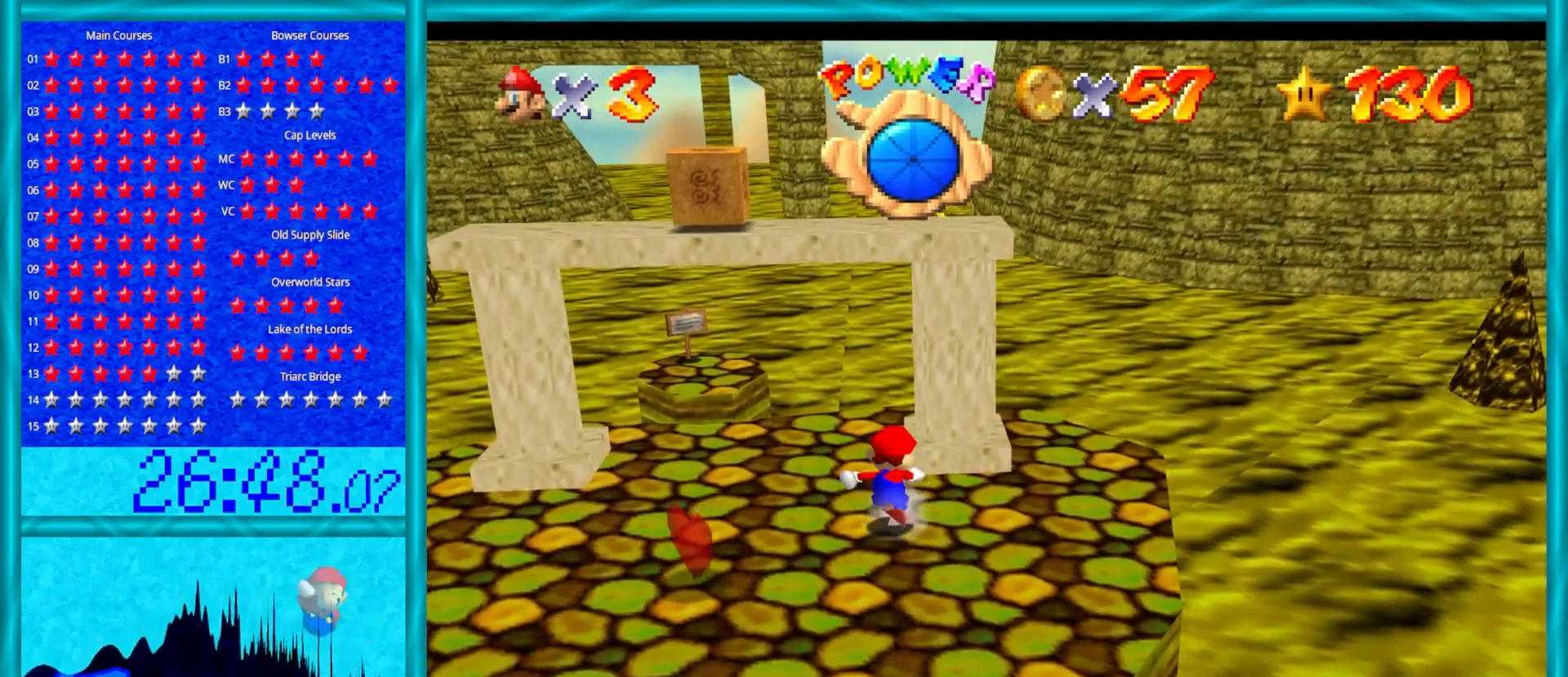
{"buttons": [], "left_stick": "up", "events": [[33, "left_stick", "left"], [150, "left_stick", "up-left"], [300, "left_stick", "up"]]}
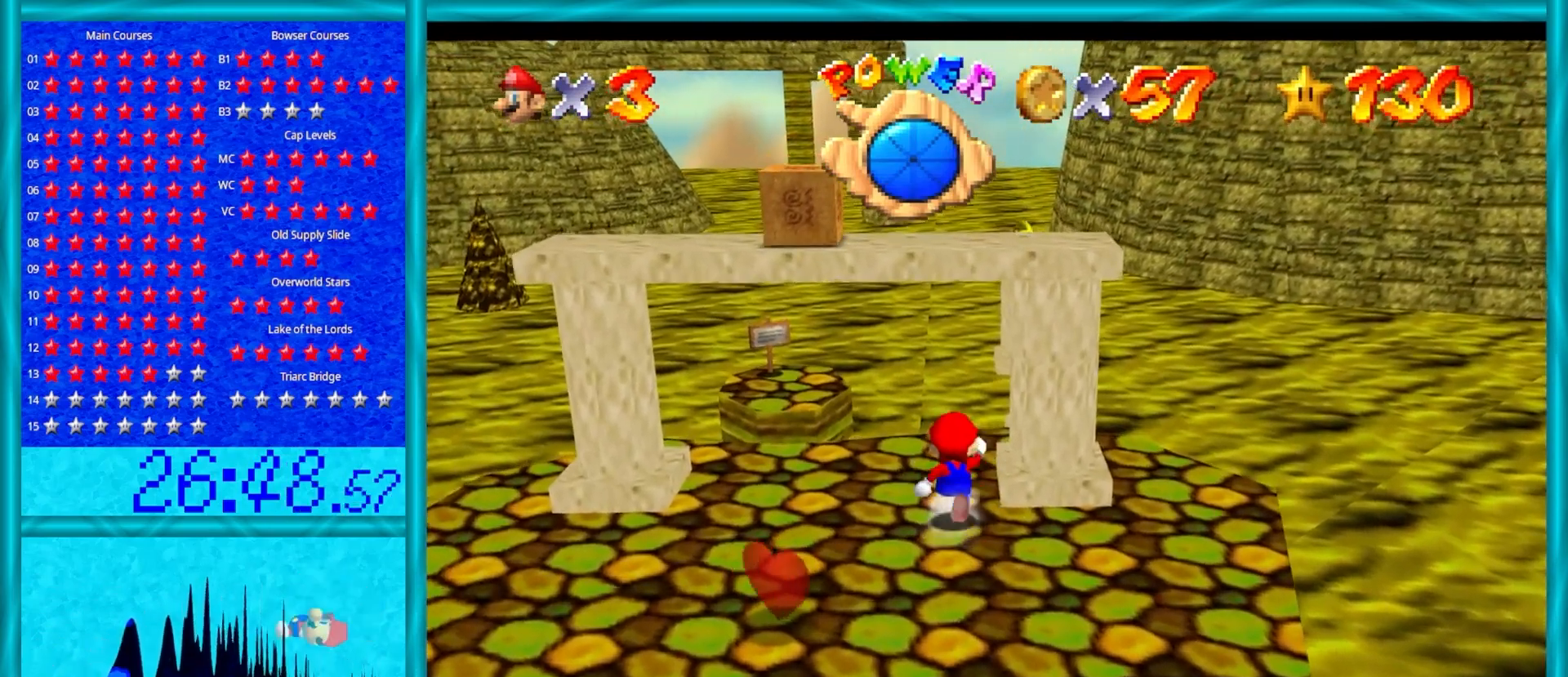
{"buttons": ["A", "Z"], "left_stick": "up", "events": [[333, "Z", "down"], [383, "A", "down"]]}
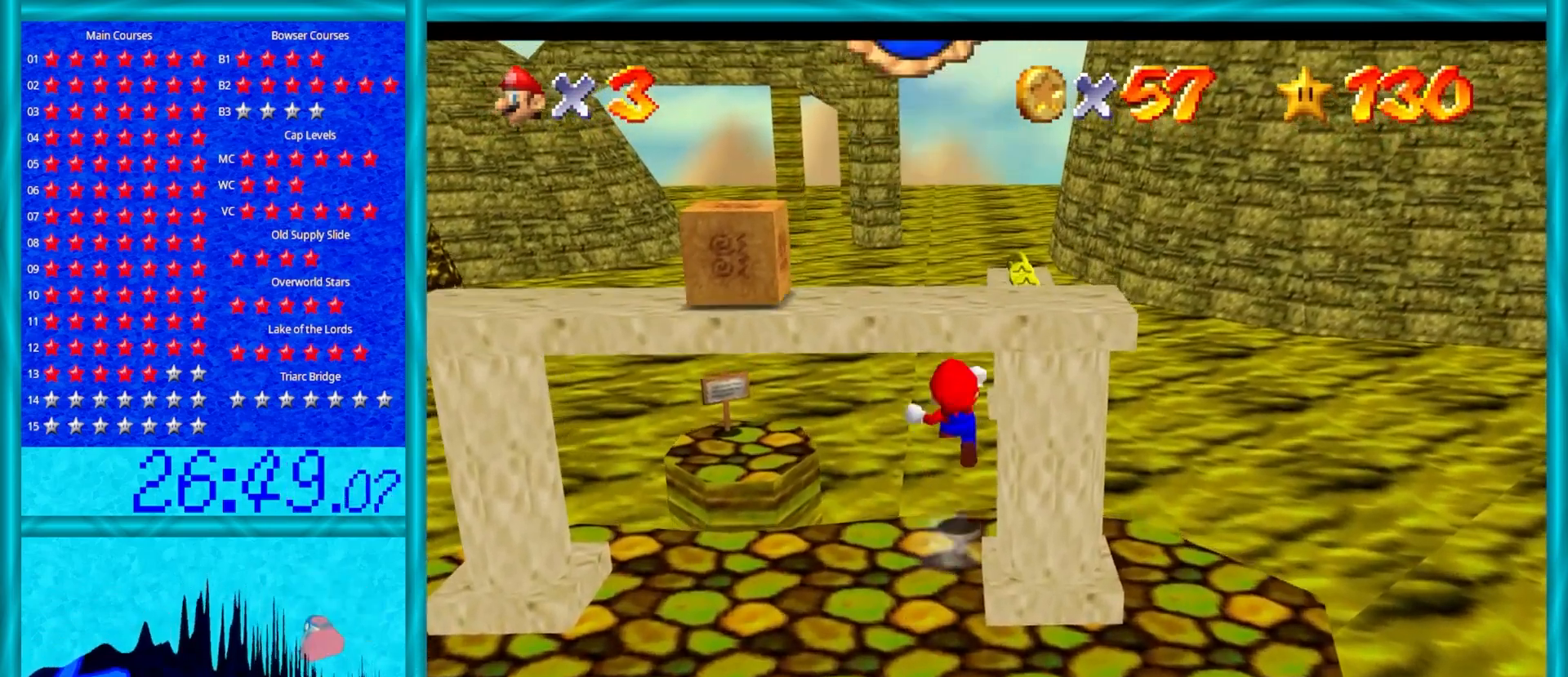
{"buttons": [], "left_stick": "center", "events": [[100, "A", "up"], [267, "Z", "up"], [400, "left_stick", "center"]]}
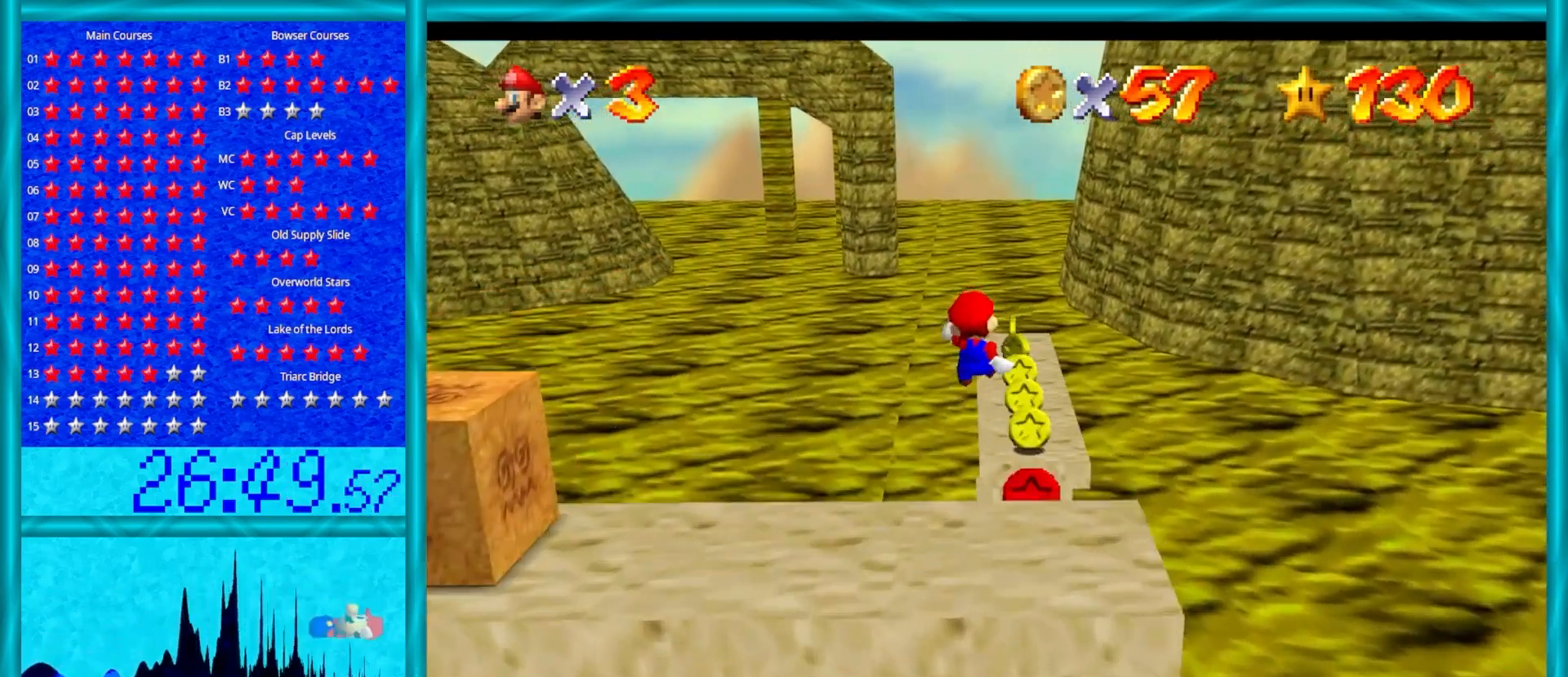
{"buttons": ["C_RIGHT"], "left_stick": "center", "events": [[167, "C_RIGHT", "down"], [300, "C_RIGHT", "up"], [433, "C_RIGHT", "down"]]}
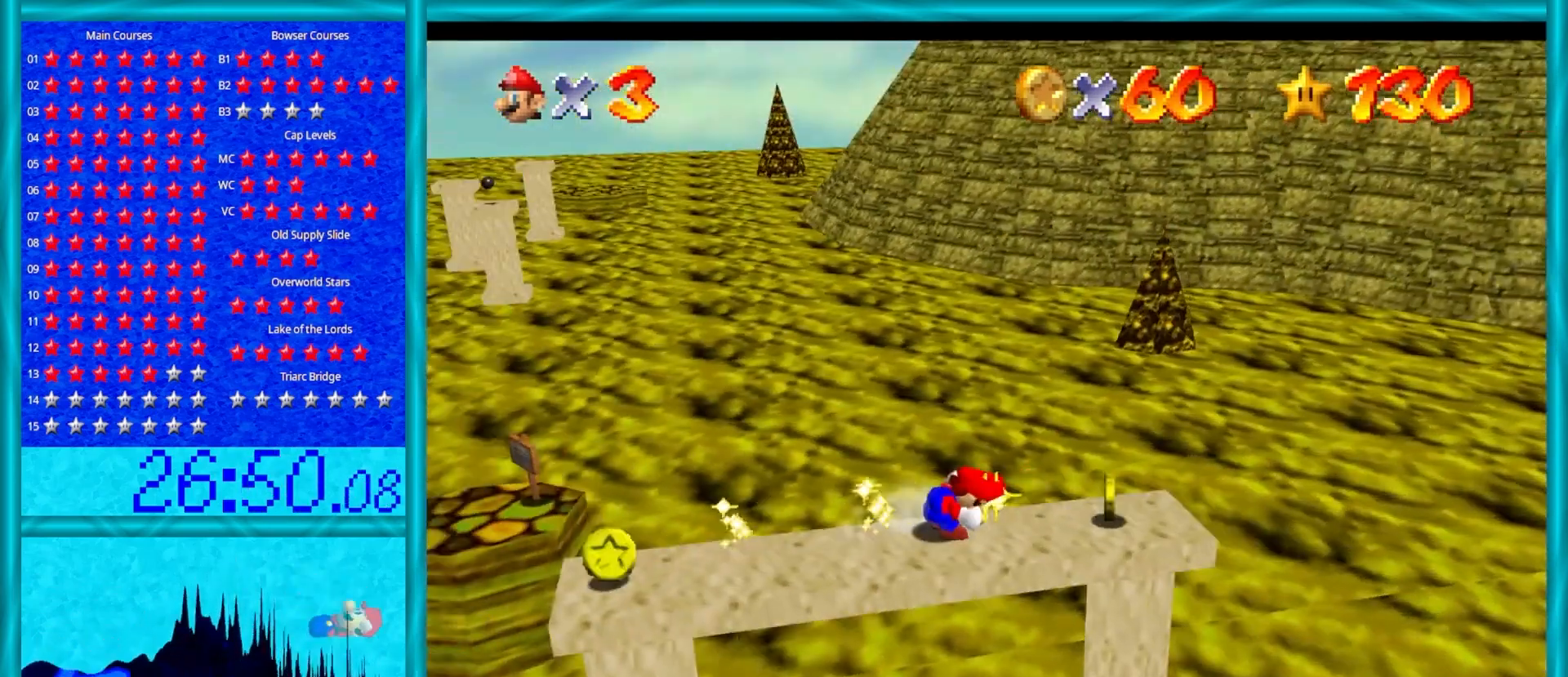
{"buttons": ["C_RIGHT"], "left_stick": "center", "events": [[33, "C_RIGHT", "up"], [133, "C_RIGHT", "down"], [250, "C_RIGHT", "up"], [350, "left_stick", "down-right"], [450, "C_RIGHT", "down"], [450, "left_stick", "center"]]}
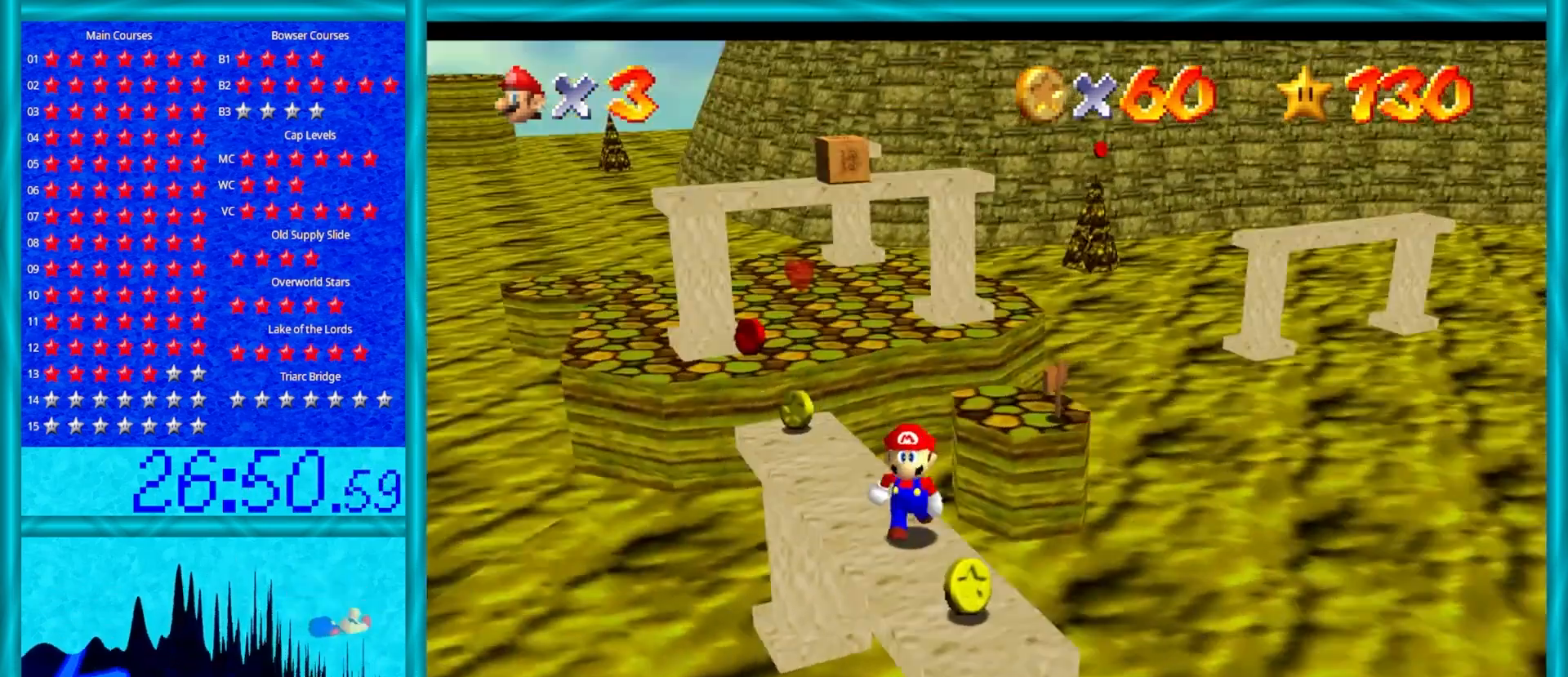
{"buttons": [], "left_stick": "down", "events": [[100, "C_RIGHT", "up"], [133, "left_stick", "down"]]}
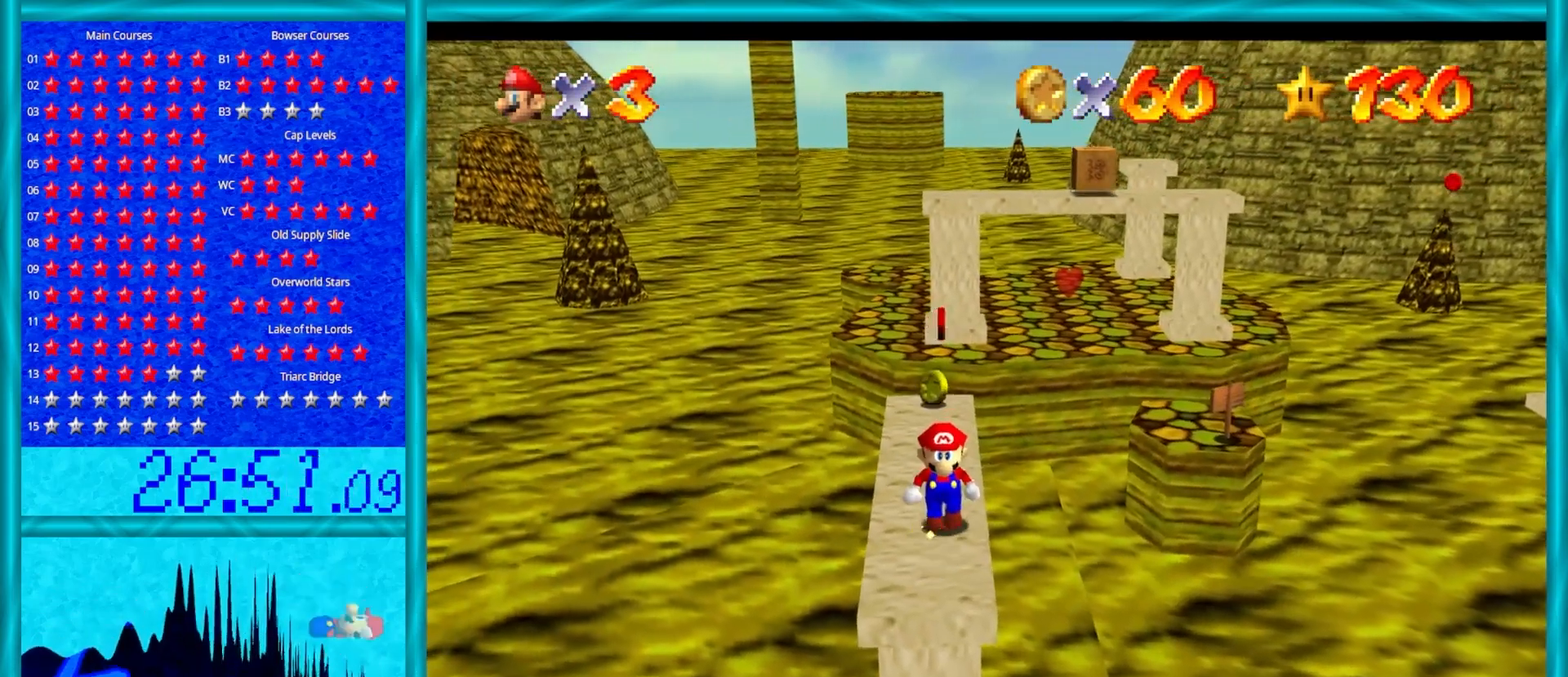
{"buttons": [], "left_stick": "center", "events": [[17, "left_stick", "center"]]}